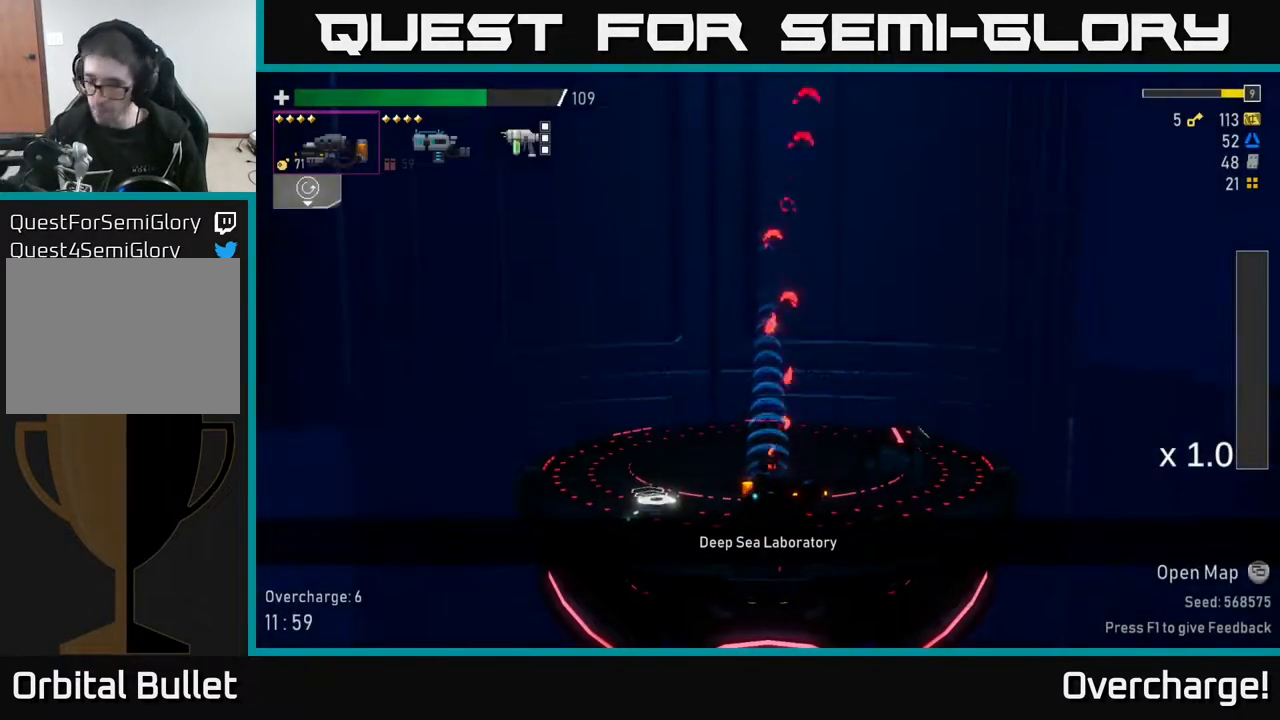
Gameplay with a controller (Xbox layout); each line is a JSON object with the inputs held at the frame after it. "events" lists button and stick changes between this image and that frame as [ms after this image, input, new state], when the widget could be followed in between. Not read: right_stick.
{"buttons": [], "left_stick": "center", "events": [[67, "L2", "down"], [183, "L2", "up"]]}
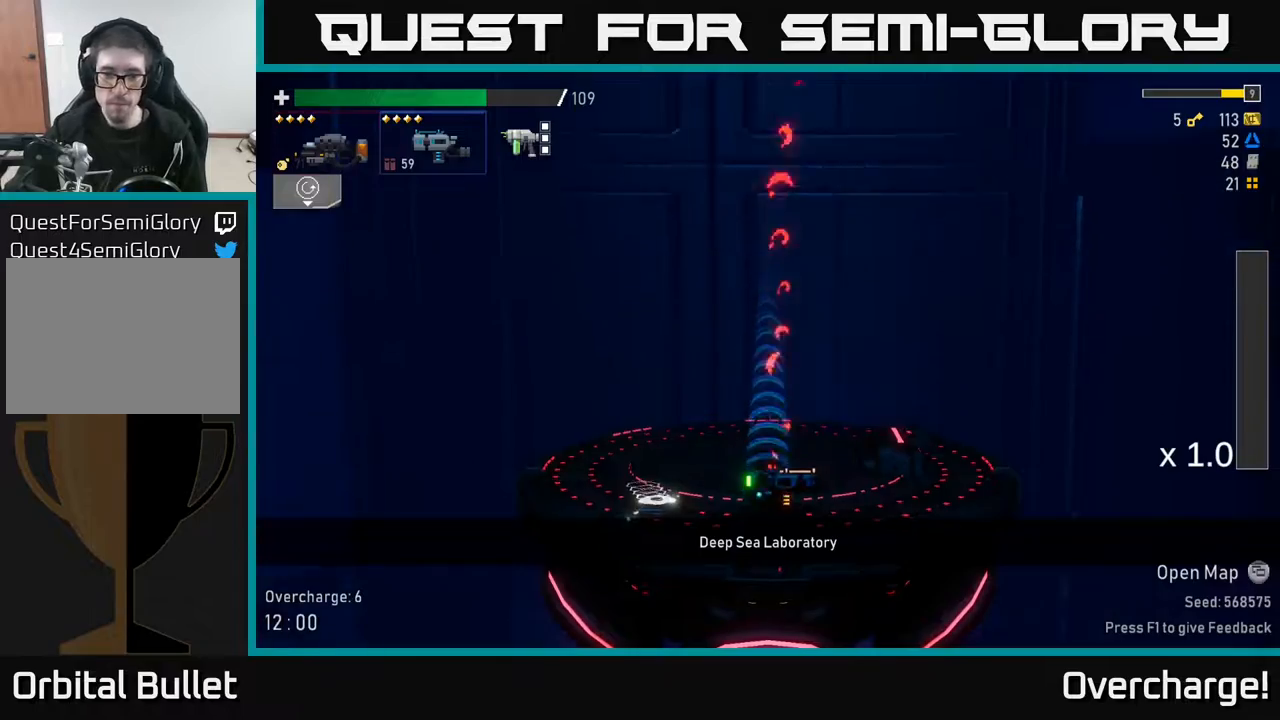
{"buttons": [], "left_stick": "center", "events": []}
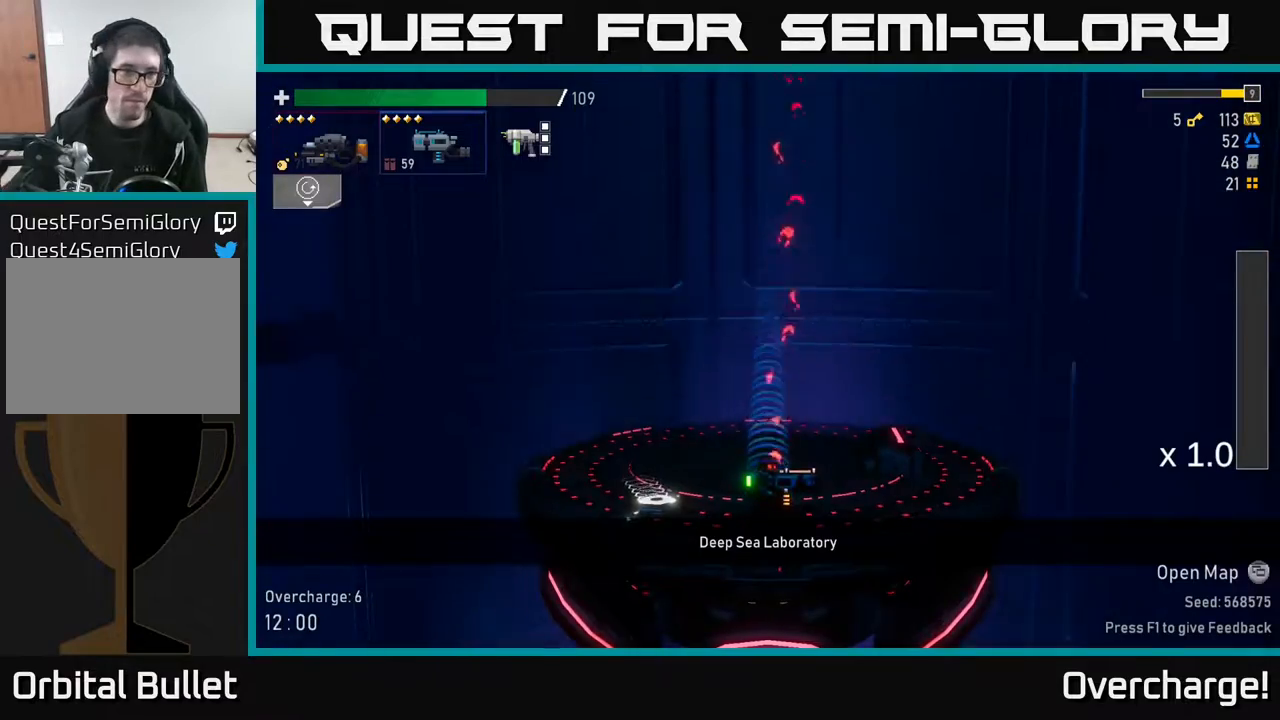
{"buttons": [], "left_stick": "center", "events": []}
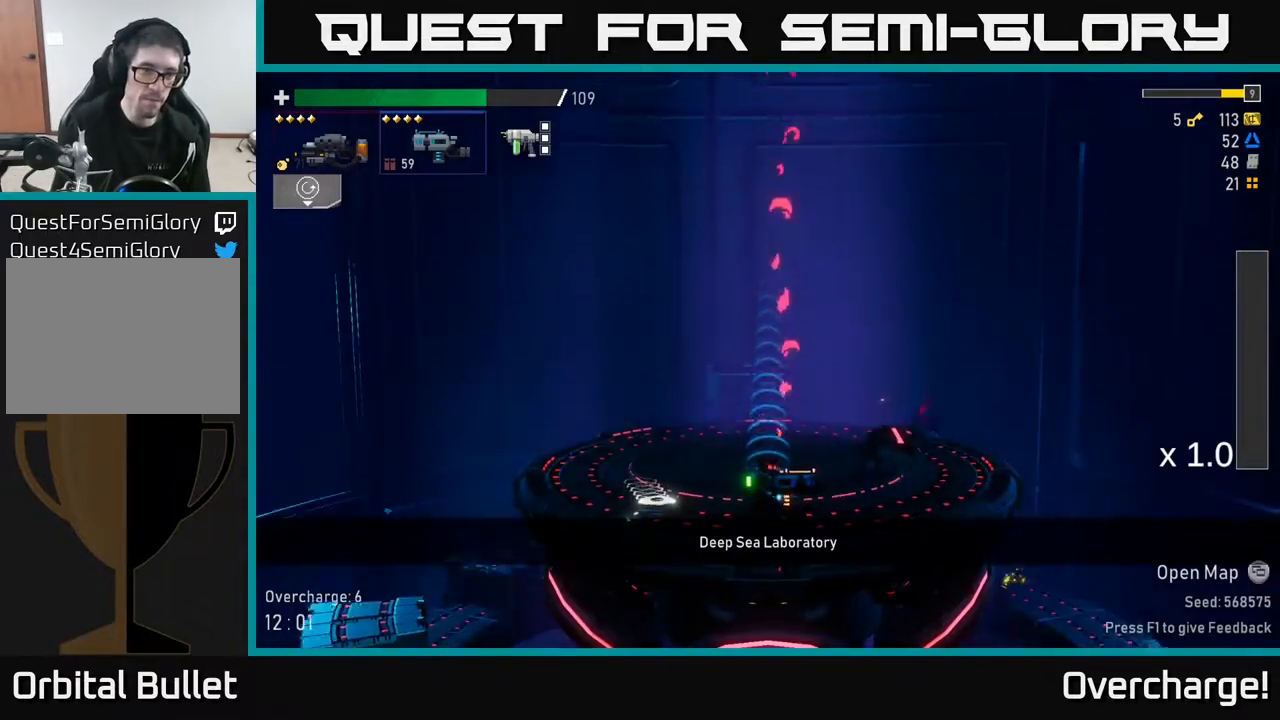
{"buttons": [], "left_stick": "right", "events": [[33, "left_stick", "right"]]}
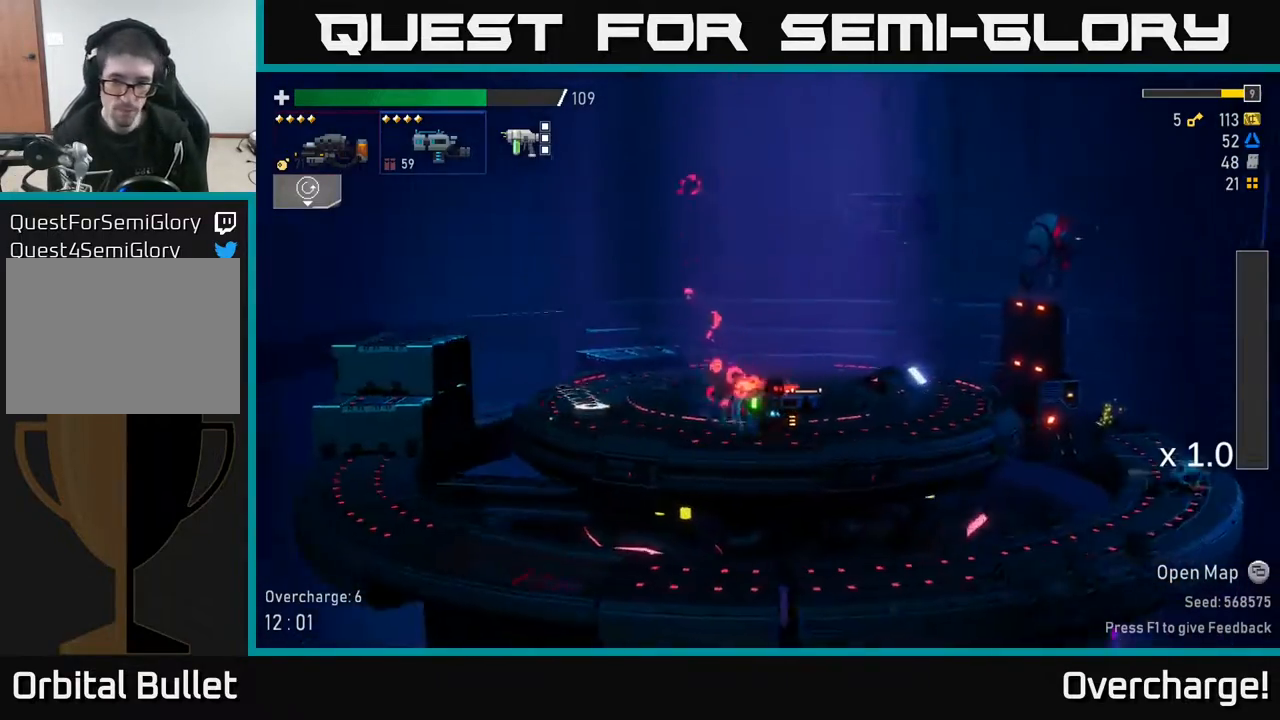
{"buttons": ["X"], "left_stick": "right", "events": [[333, "A", "down"], [400, "X", "down"], [450, "A", "up"]]}
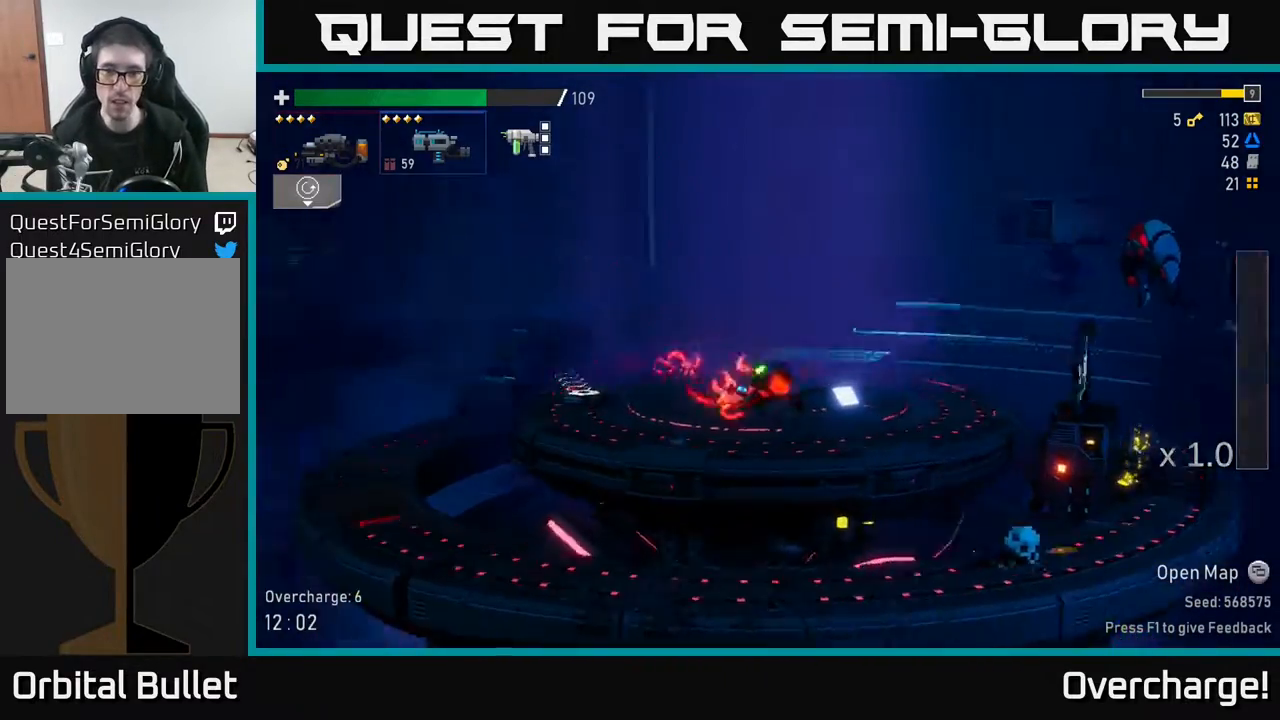
{"buttons": [], "left_stick": "left", "events": [[67, "X", "up"], [417, "left_stick", "left"]]}
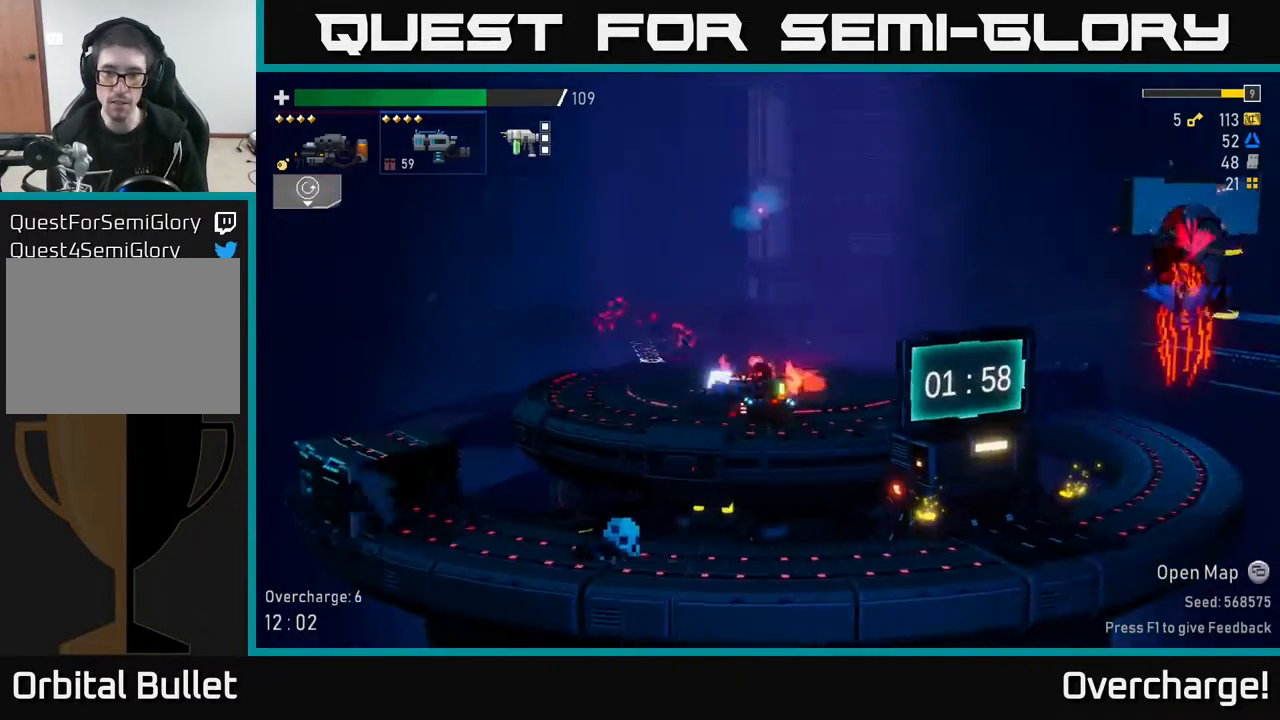
{"buttons": [], "left_stick": "left", "events": [[67, "A", "down"], [183, "X", "down"], [433, "A", "up"], [433, "X", "up"]]}
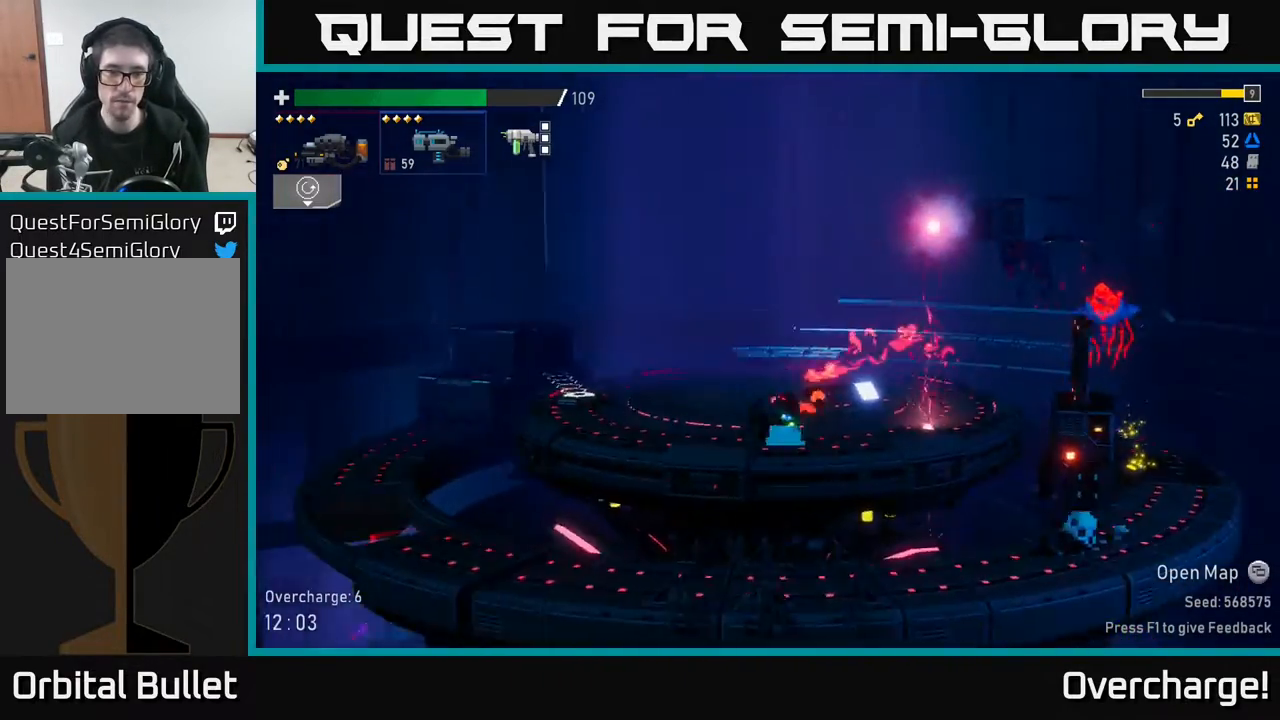
{"buttons": ["X"], "left_stick": "left", "events": [[100, "A", "down"], [300, "A", "up"], [300, "X", "down"]]}
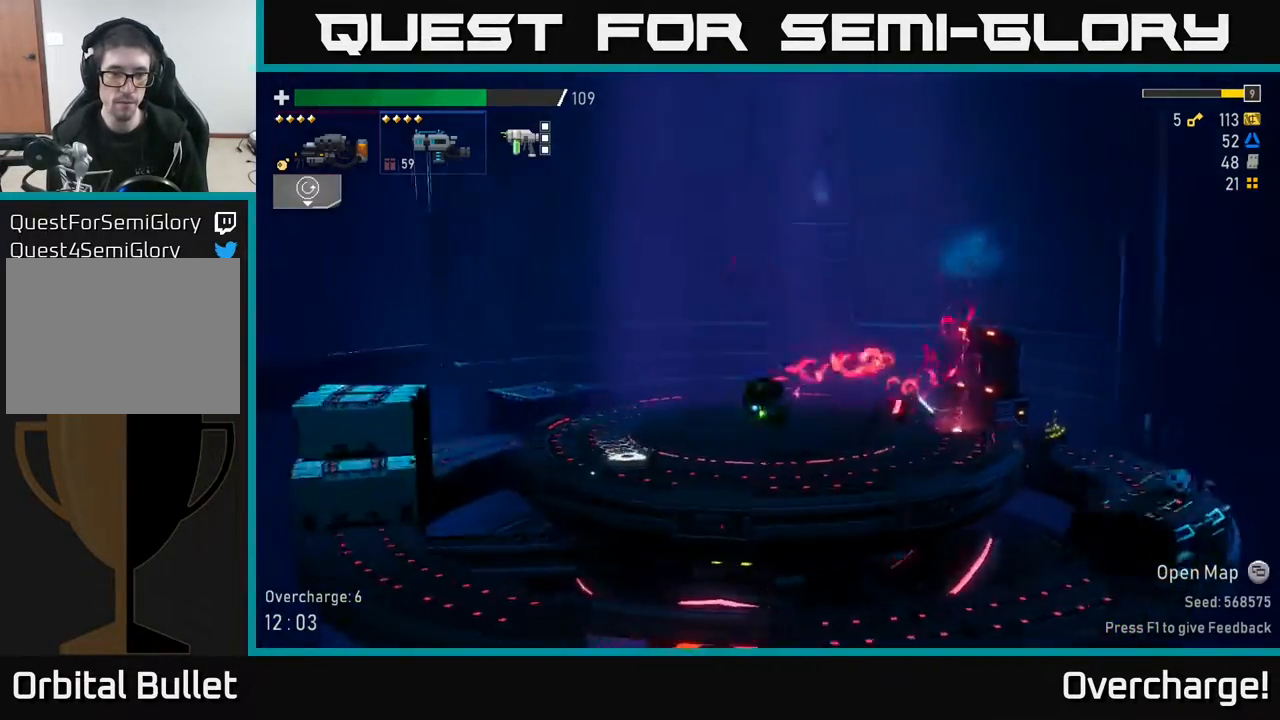
{"buttons": [], "left_stick": "right", "events": [[100, "X", "up"], [367, "Y", "down"], [400, "left_stick", "right"], [450, "Y", "up"]]}
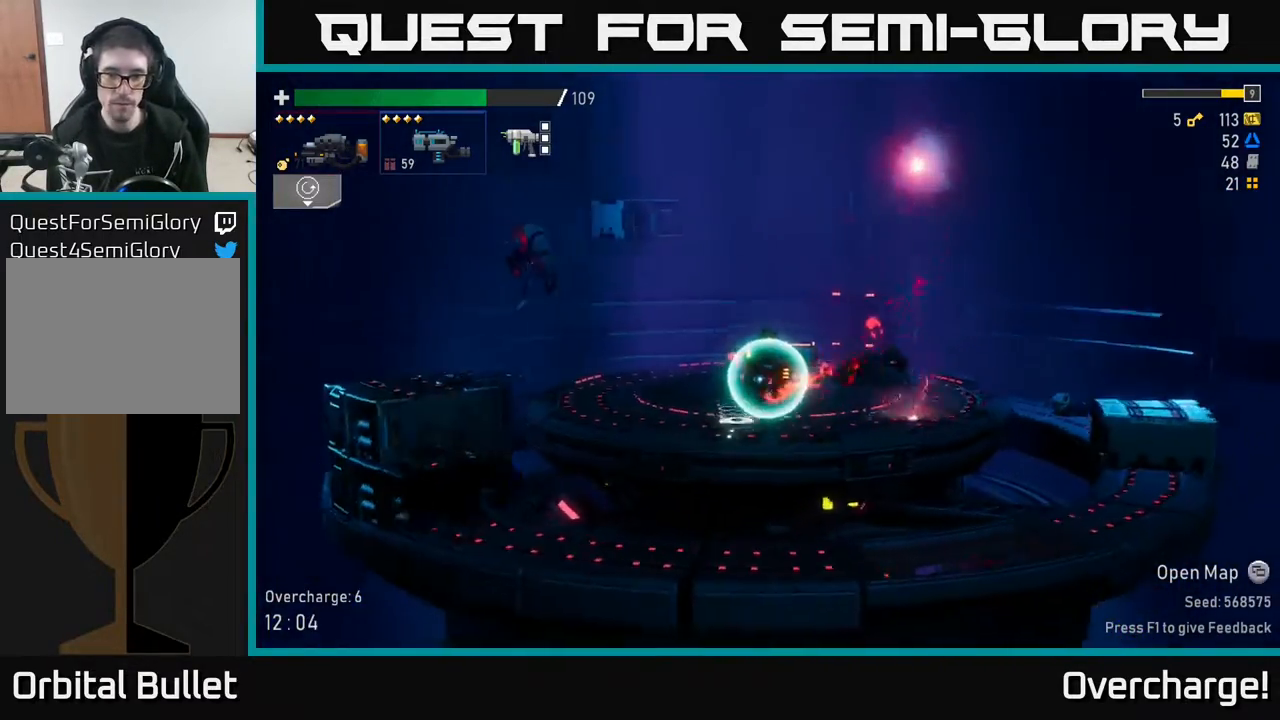
{"buttons": ["A"], "left_stick": "right", "events": [[400, "A", "down"]]}
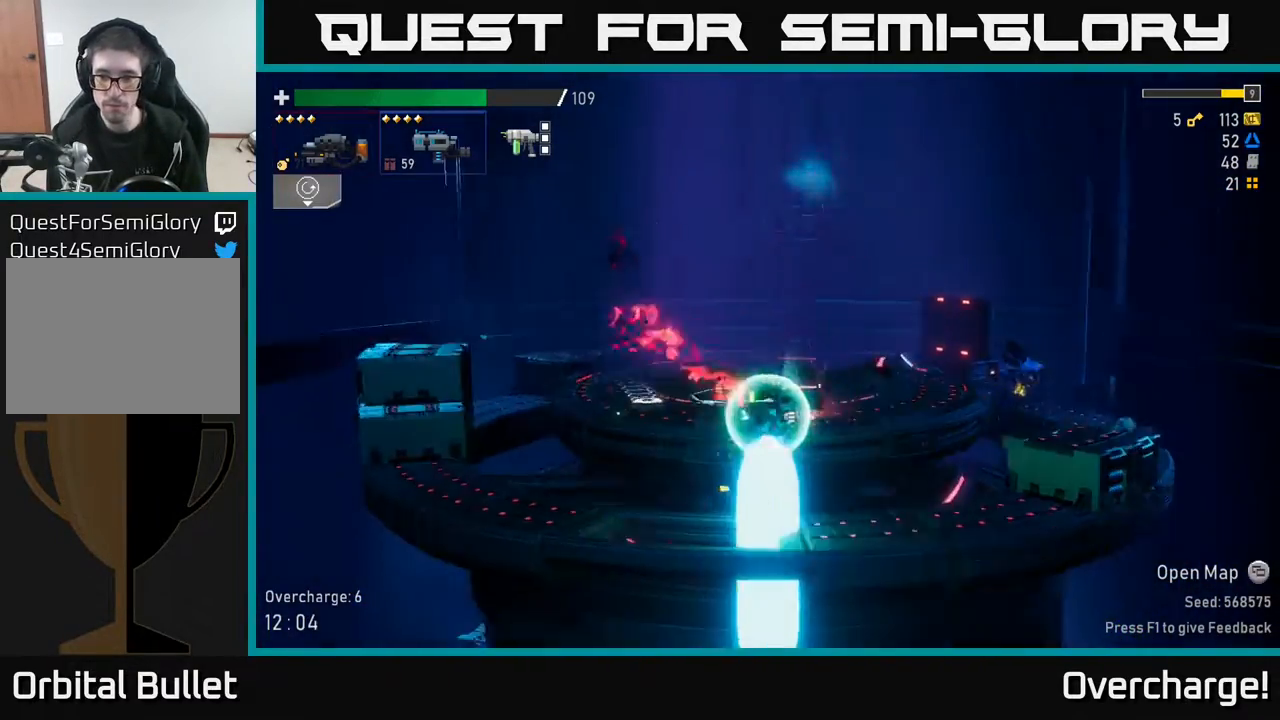
{"buttons": ["X"], "left_stick": "right", "events": [[383, "X", "down"], [433, "A", "up"]]}
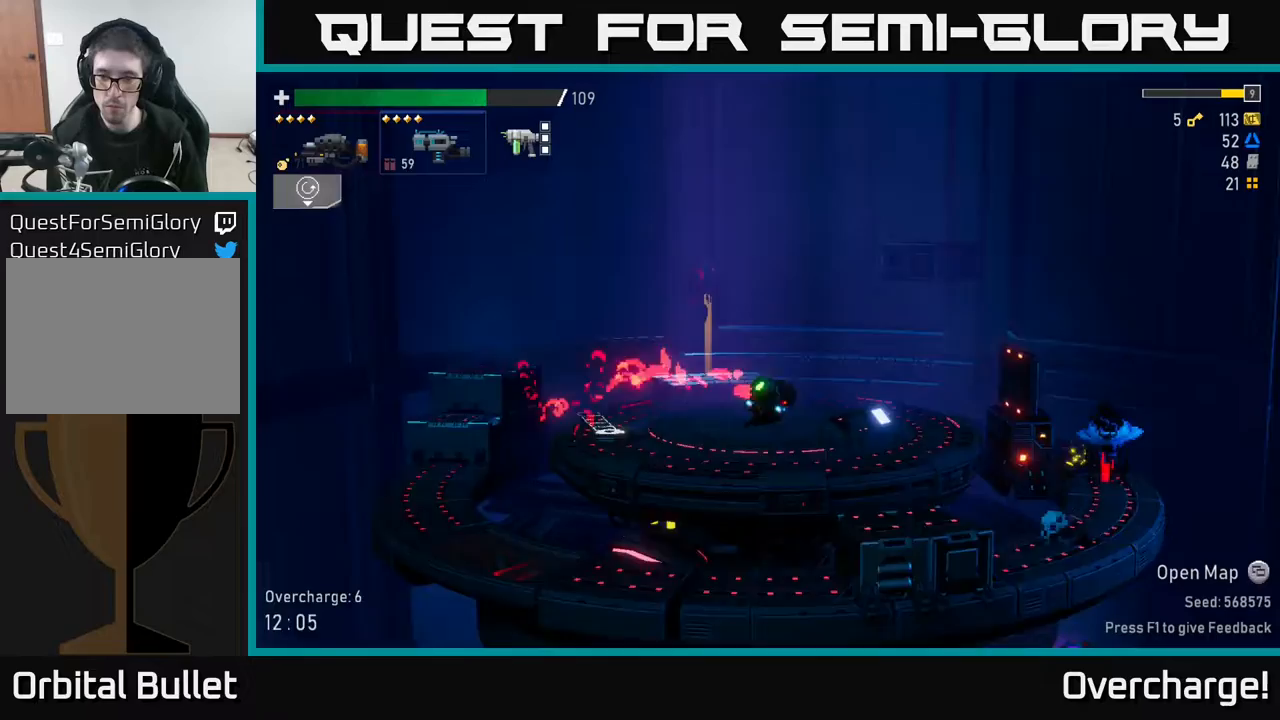
{"buttons": ["R2"], "left_stick": "right", "events": [[100, "X", "up"], [150, "L2", "down"], [233, "L2", "up"], [417, "R2", "down"]]}
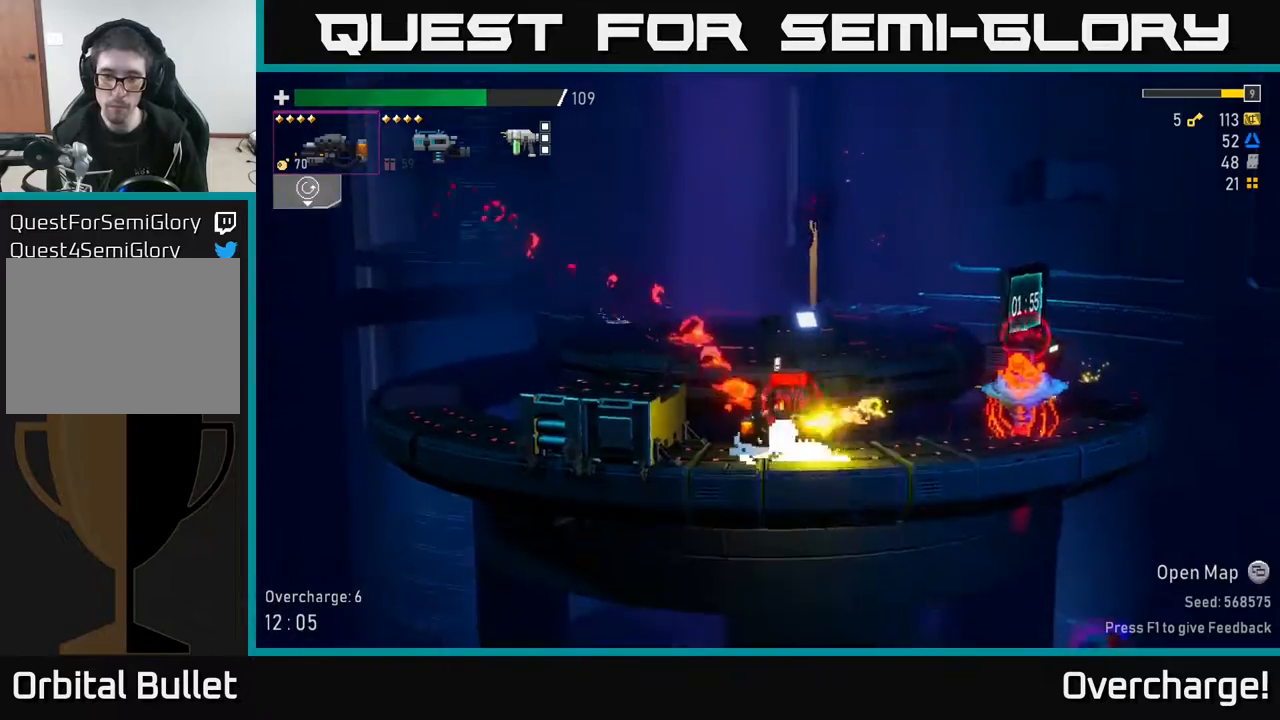
{"buttons": ["A"], "left_stick": "right", "events": [[450, "A", "down"], [483, "R2", "up"]]}
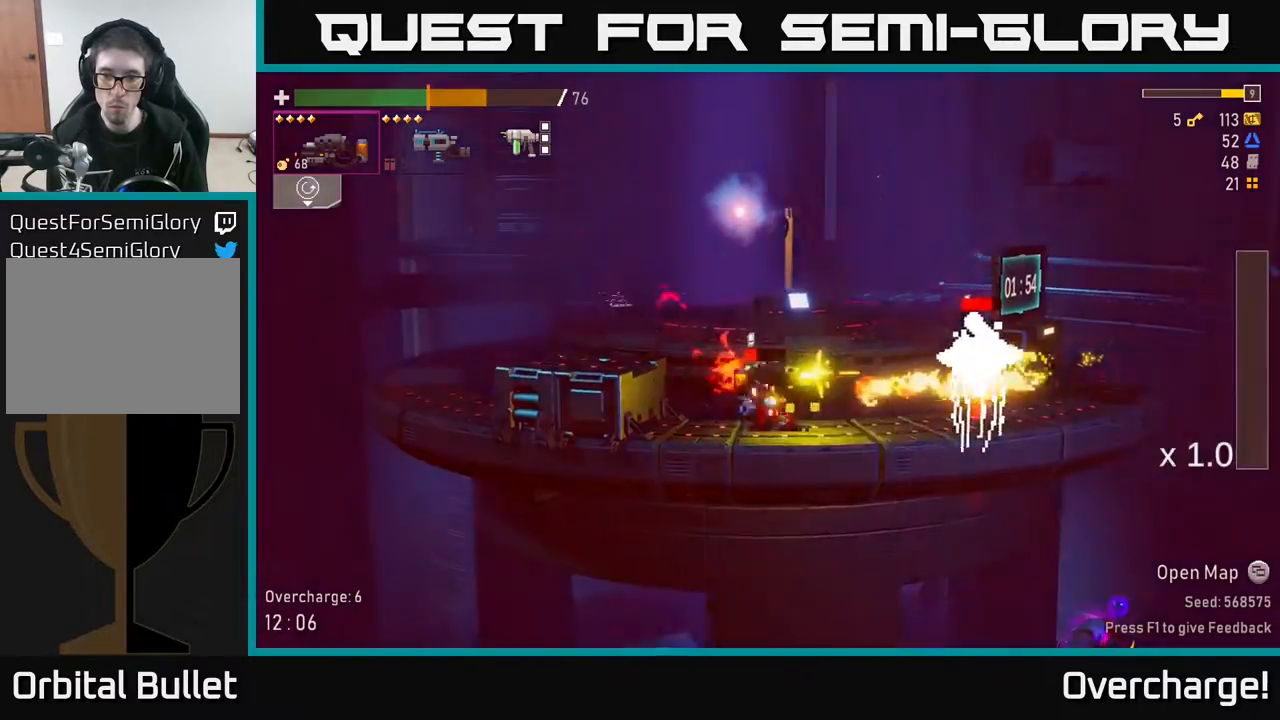
{"buttons": [], "left_stick": "right", "events": [[283, "X", "down"], [300, "A", "up"], [400, "X", "up"]]}
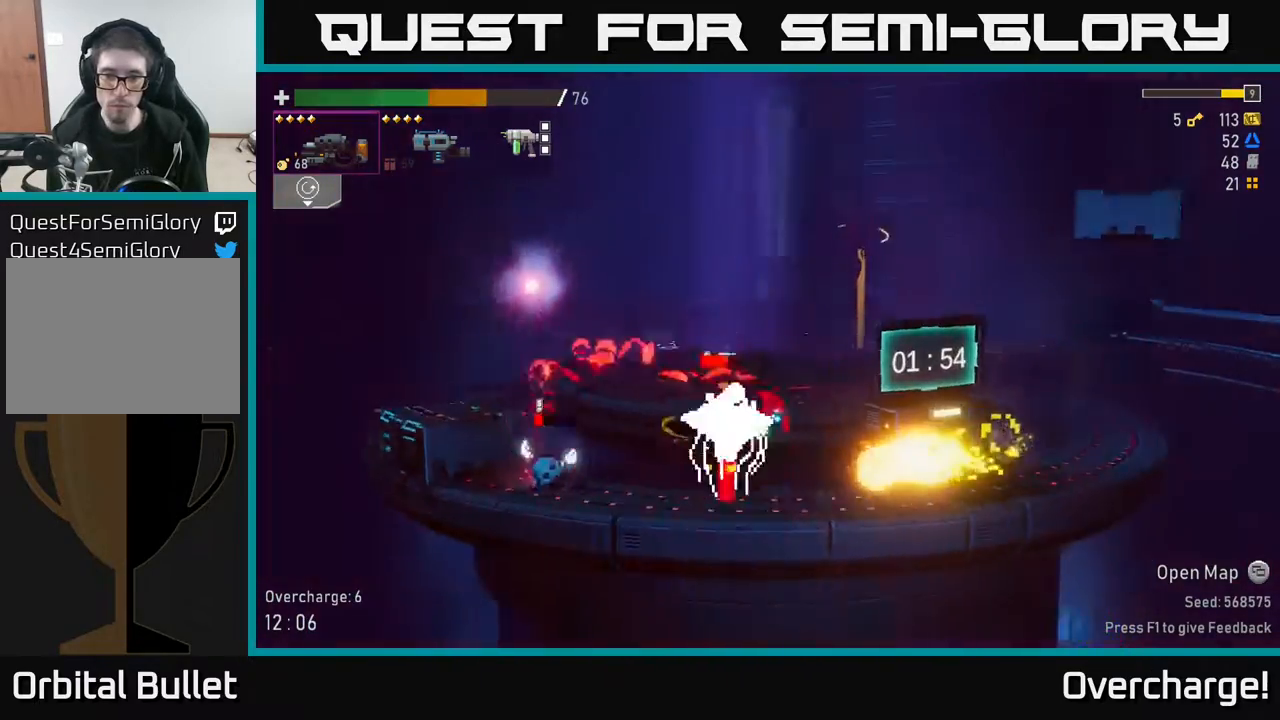
{"buttons": ["R2"], "left_stick": "center", "events": [[183, "left_stick", "left"], [200, "R2", "down"], [317, "left_stick", "center"]]}
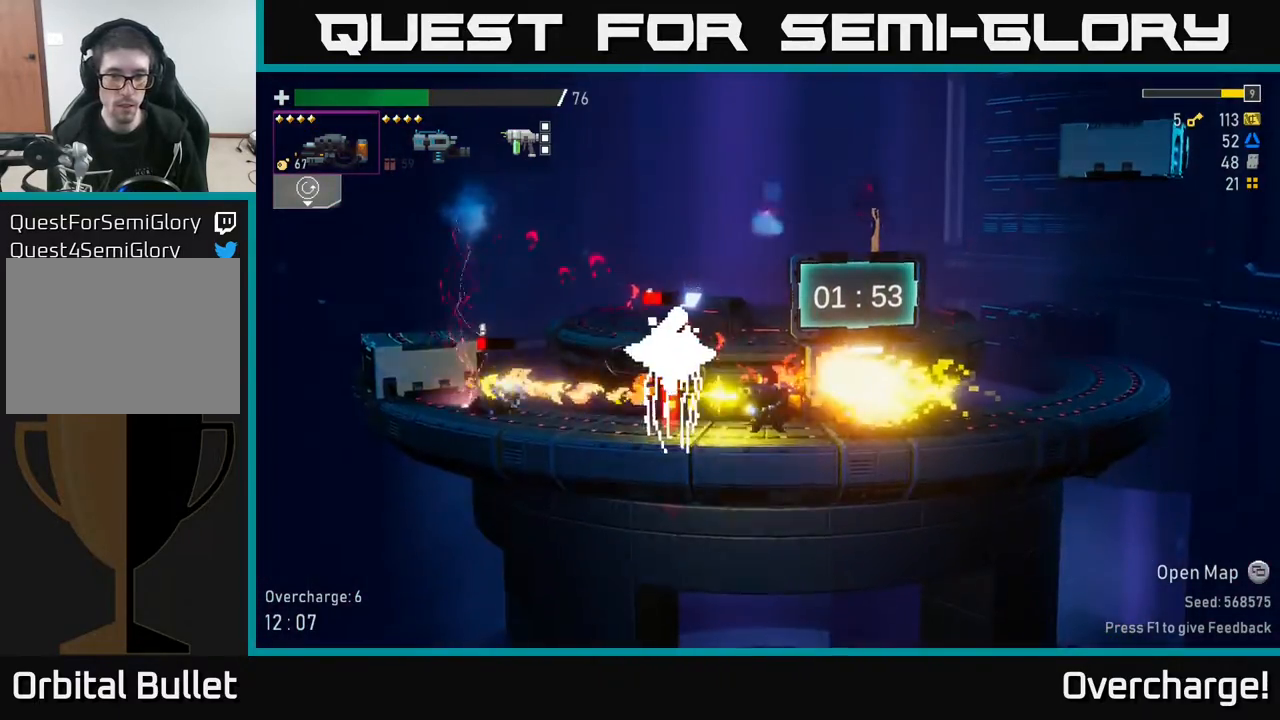
{"buttons": ["R2"], "left_stick": "down", "events": [[367, "left_stick", "down"]]}
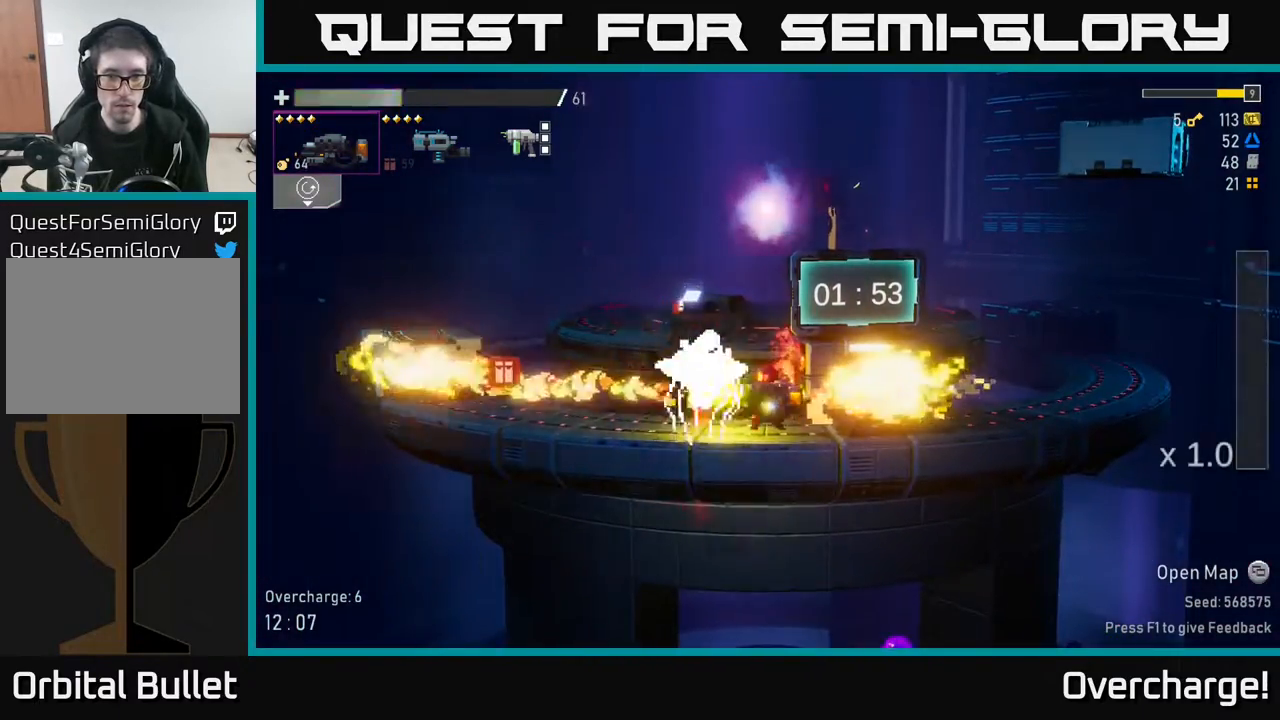
{"buttons": [], "left_stick": "left", "events": [[333, "X", "down"], [350, "R2", "up"], [350, "left_stick", "left"], [450, "X", "up"]]}
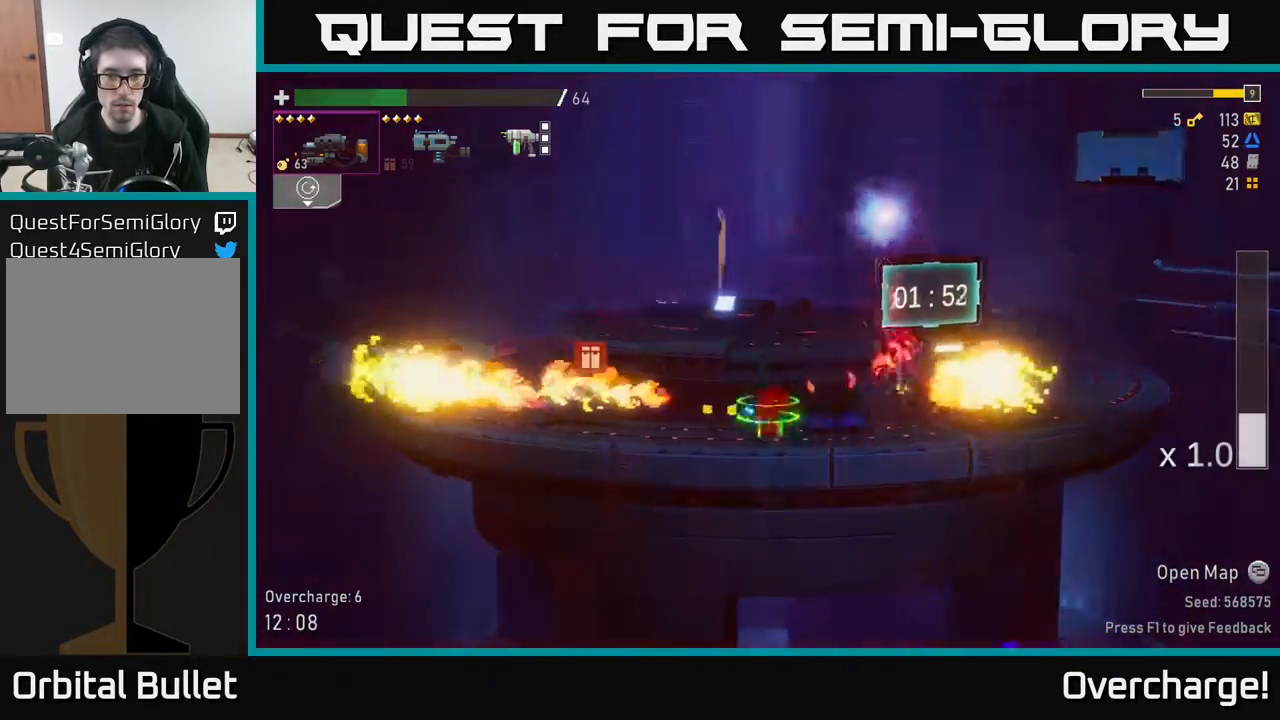
{"buttons": [], "left_stick": "right", "events": [[333, "A", "down"], [333, "left_stick", "right"], [483, "A", "up"]]}
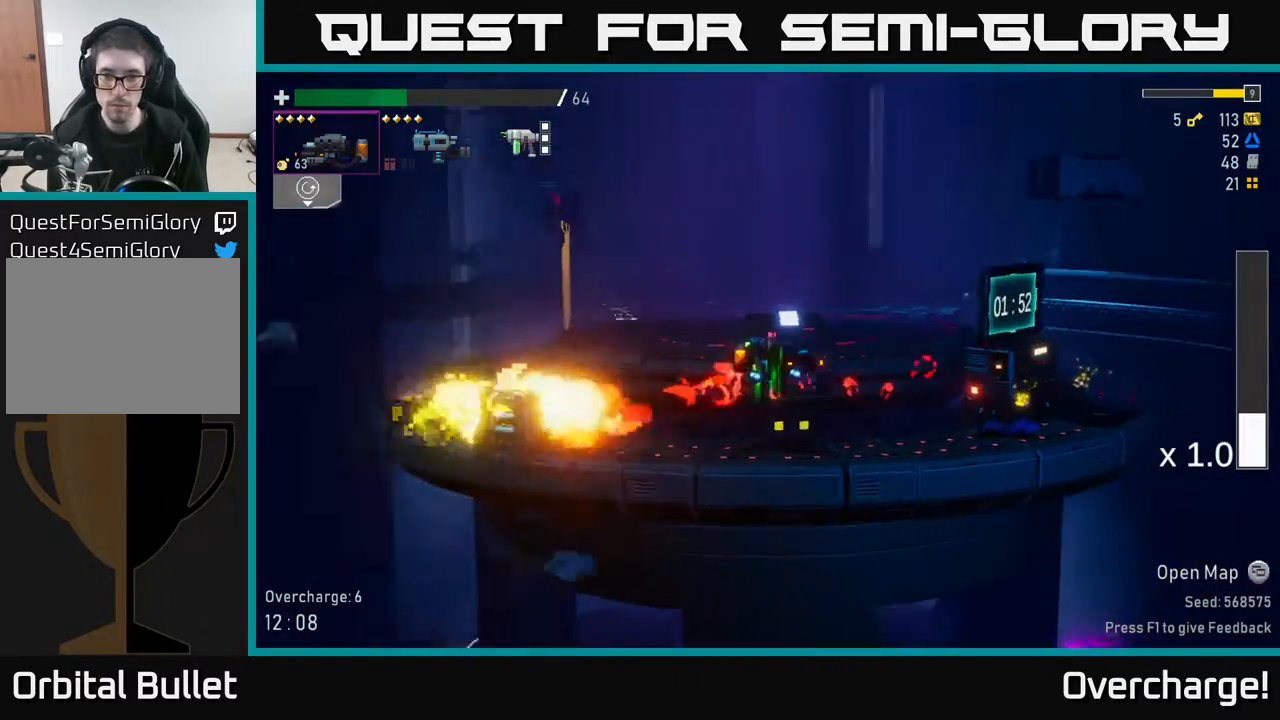
{"buttons": [], "left_stick": "right", "events": [[83, "X", "down"], [283, "X", "up"]]}
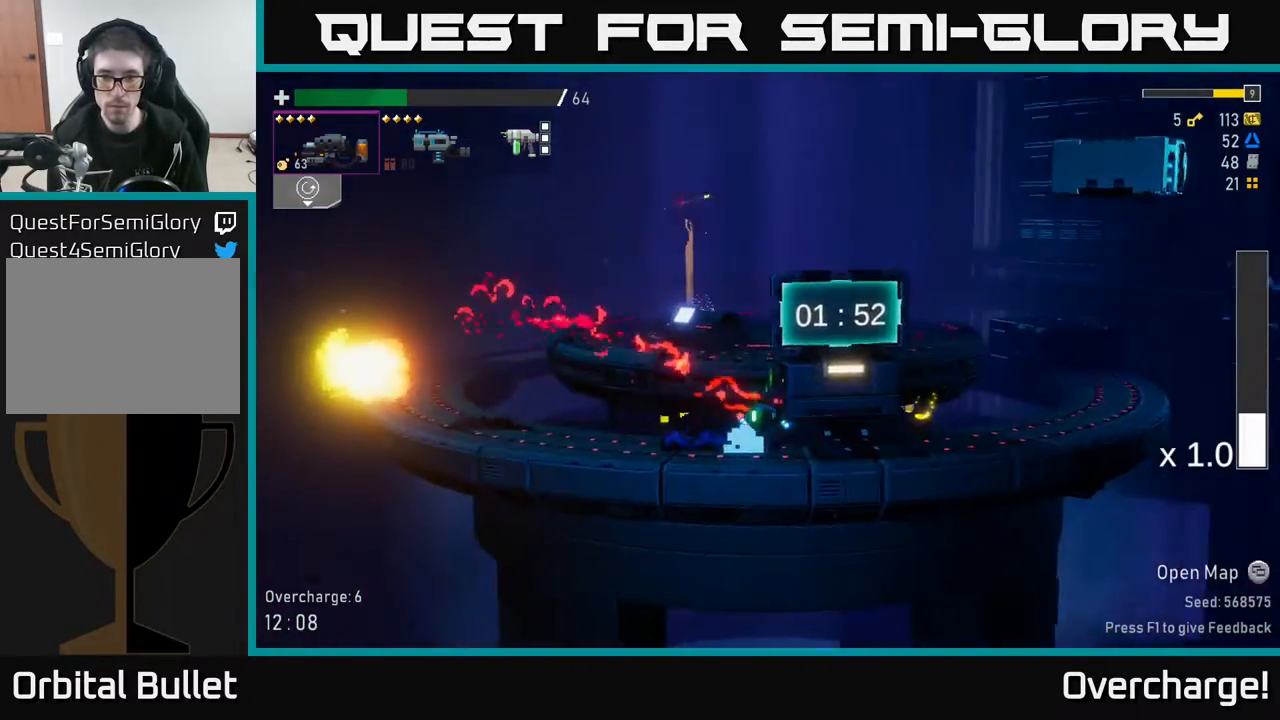
{"buttons": [], "left_stick": "right", "events": [[200, "Y", "down"], [250, "Y", "up"]]}
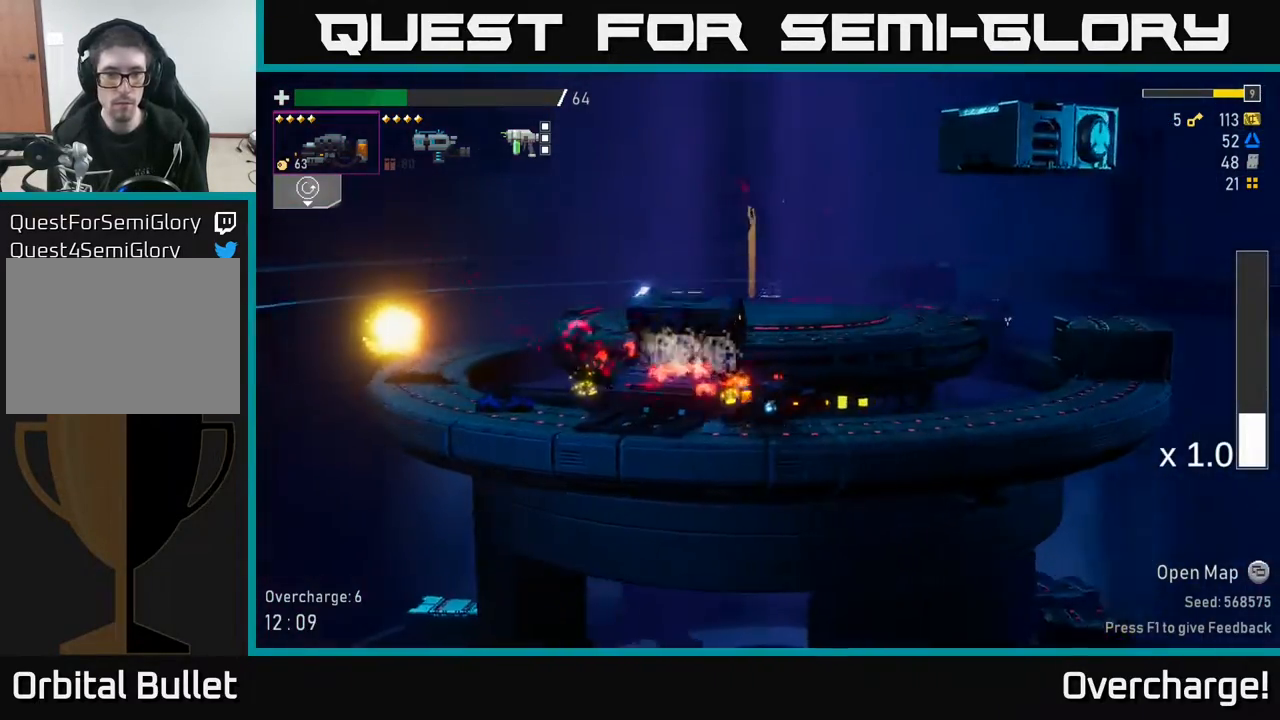
{"buttons": ["A"], "left_stick": "left", "events": [[400, "left_stick", "left"], [500, "A", "down"]]}
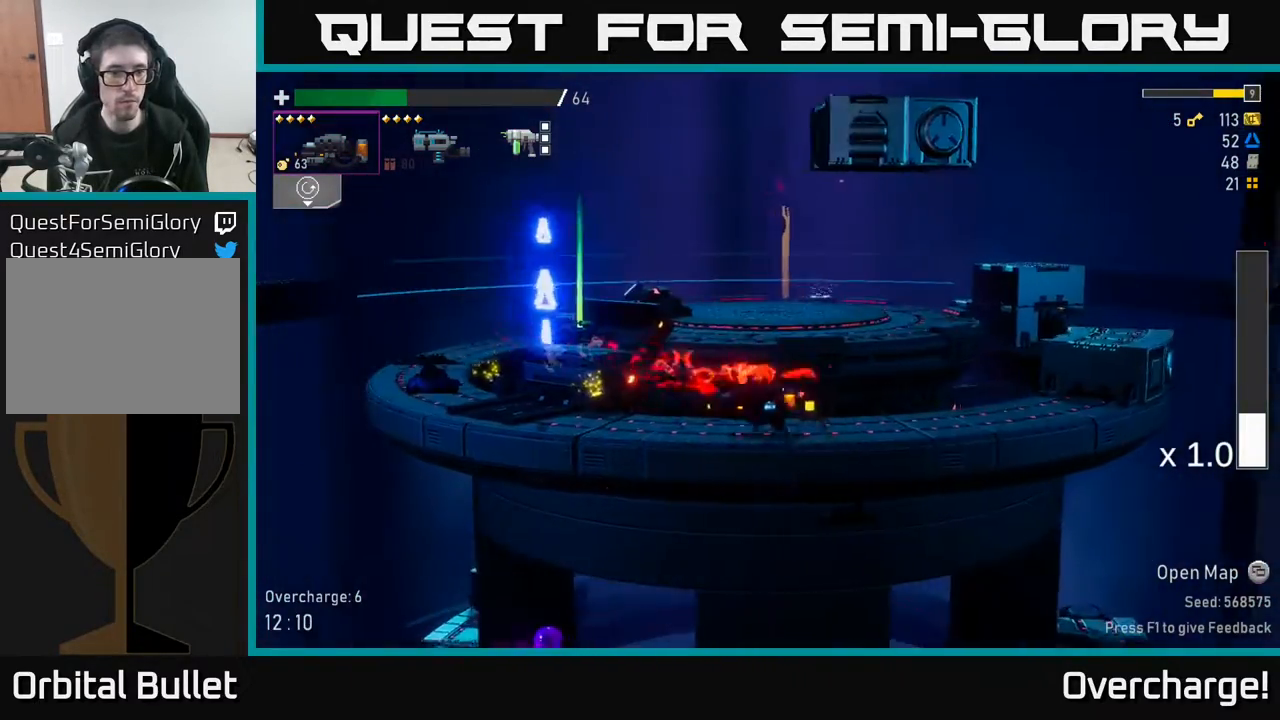
{"buttons": [], "left_stick": "center", "events": [[50, "X", "down"], [117, "A", "up"], [233, "X", "up"], [417, "left_stick", "right"], [483, "left_stick", "center"]]}
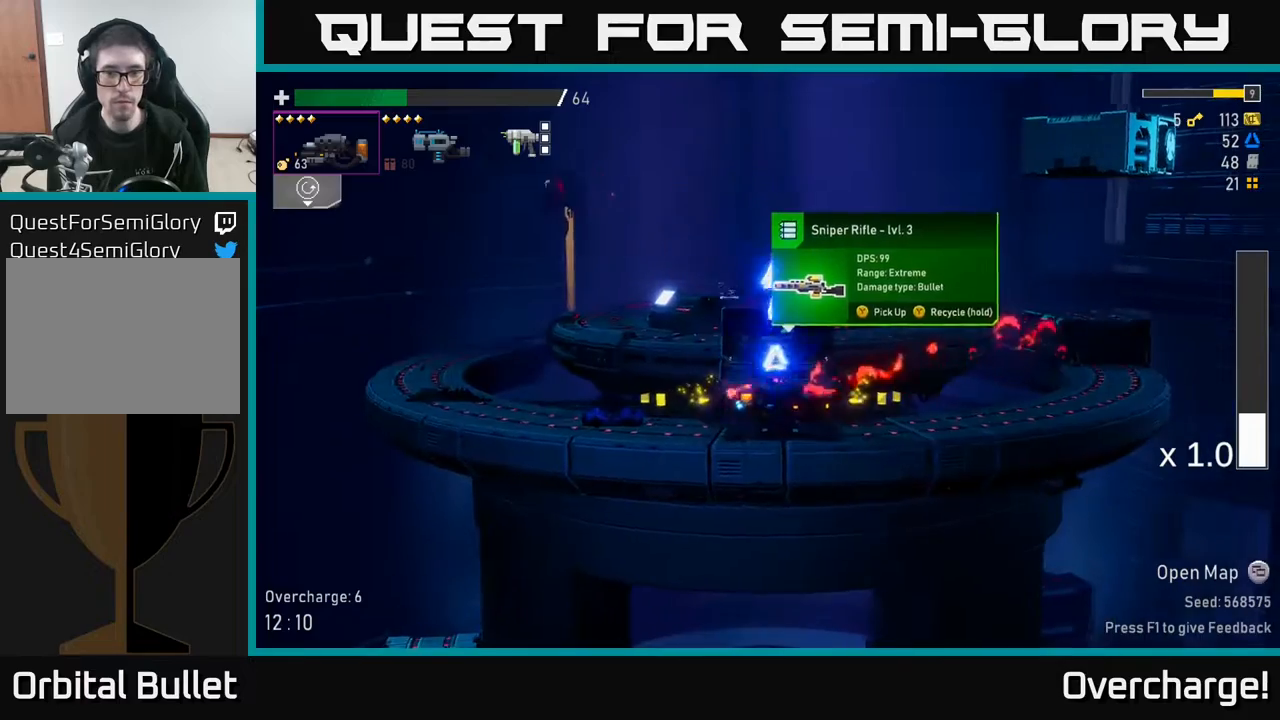
{"buttons": ["Y"], "left_stick": "center", "events": [[467, "Y", "down"]]}
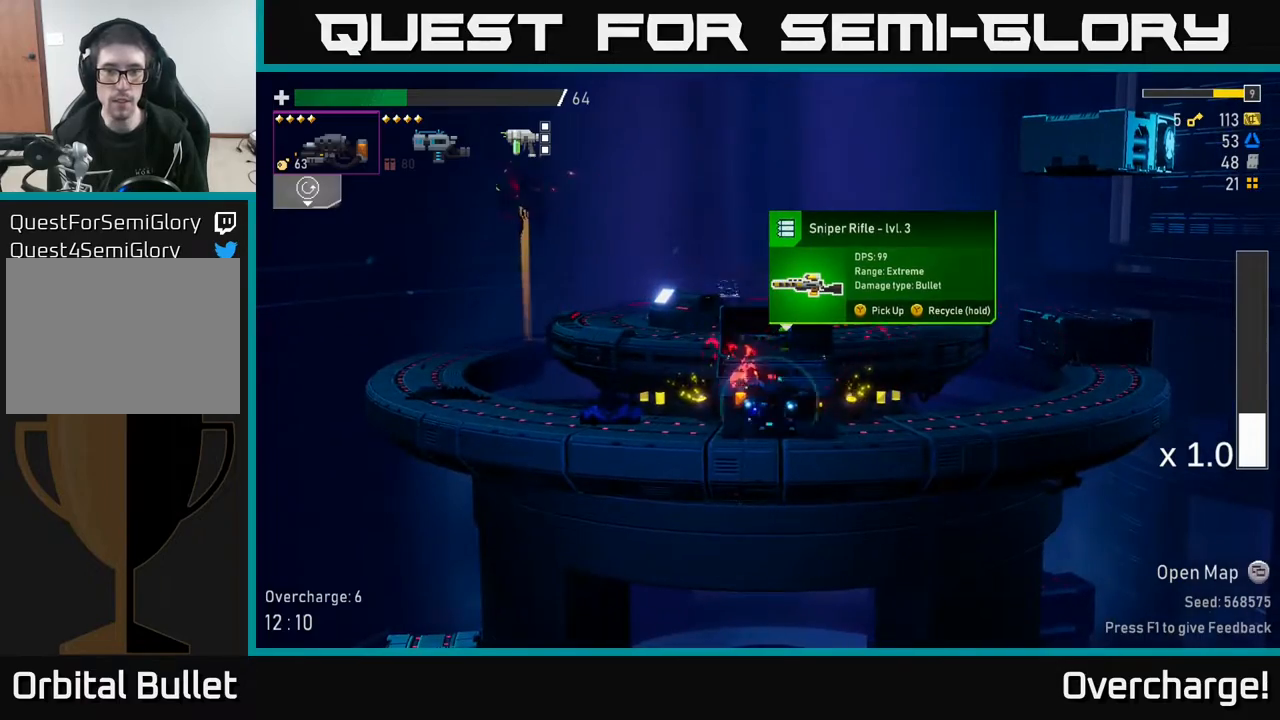
{"buttons": ["Y"], "left_stick": "center", "events": []}
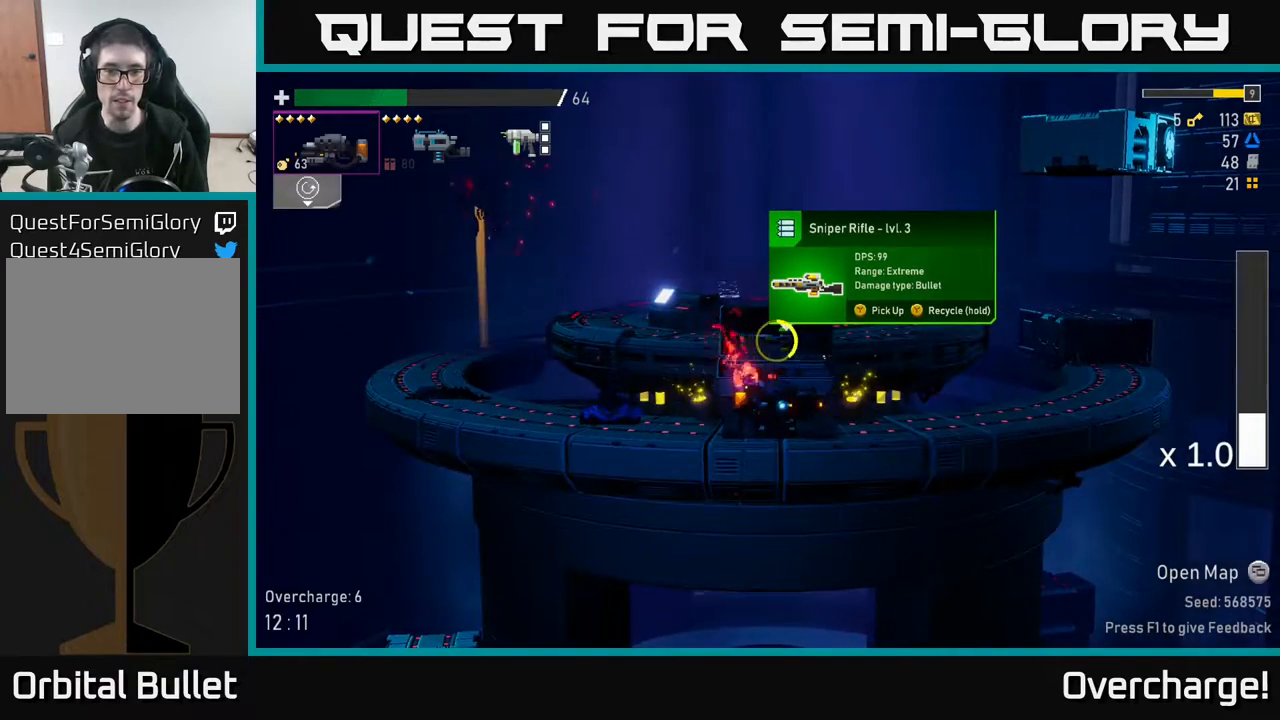
{"buttons": ["Y"], "left_stick": "center", "events": []}
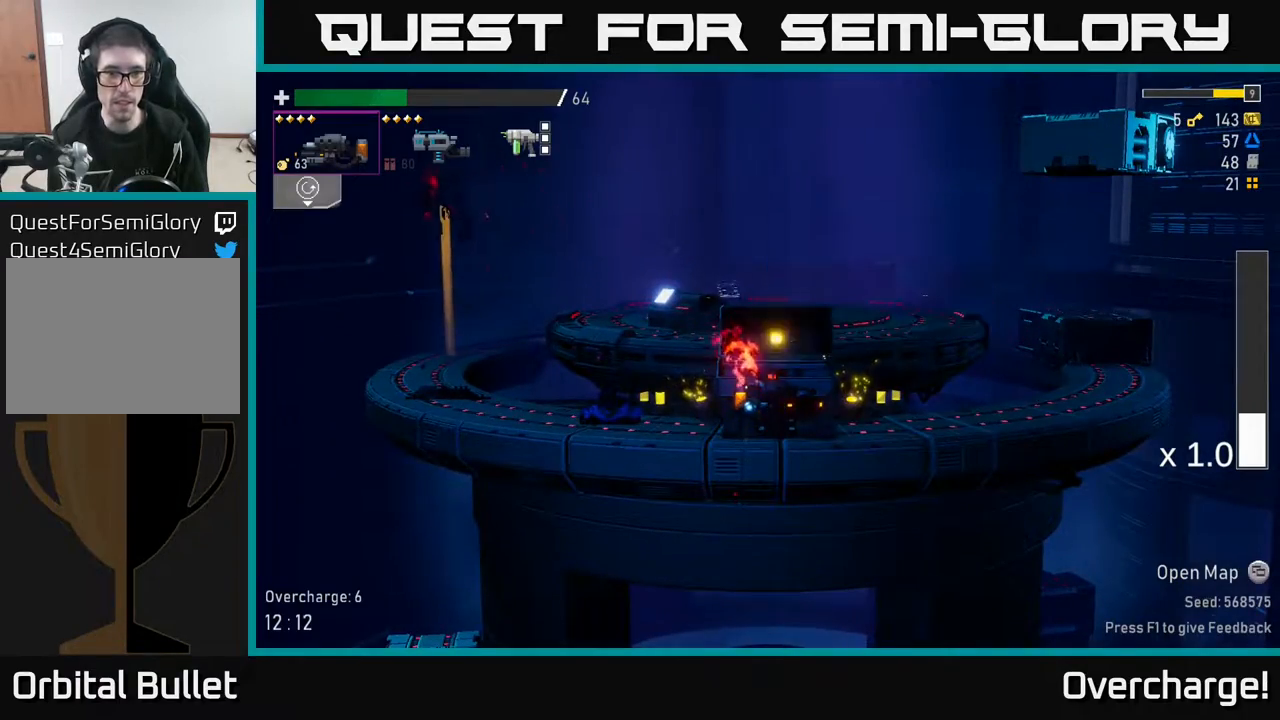
{"buttons": ["A"], "left_stick": "left", "events": [[217, "left_stick", "left"], [283, "Y", "up"], [367, "A", "down"]]}
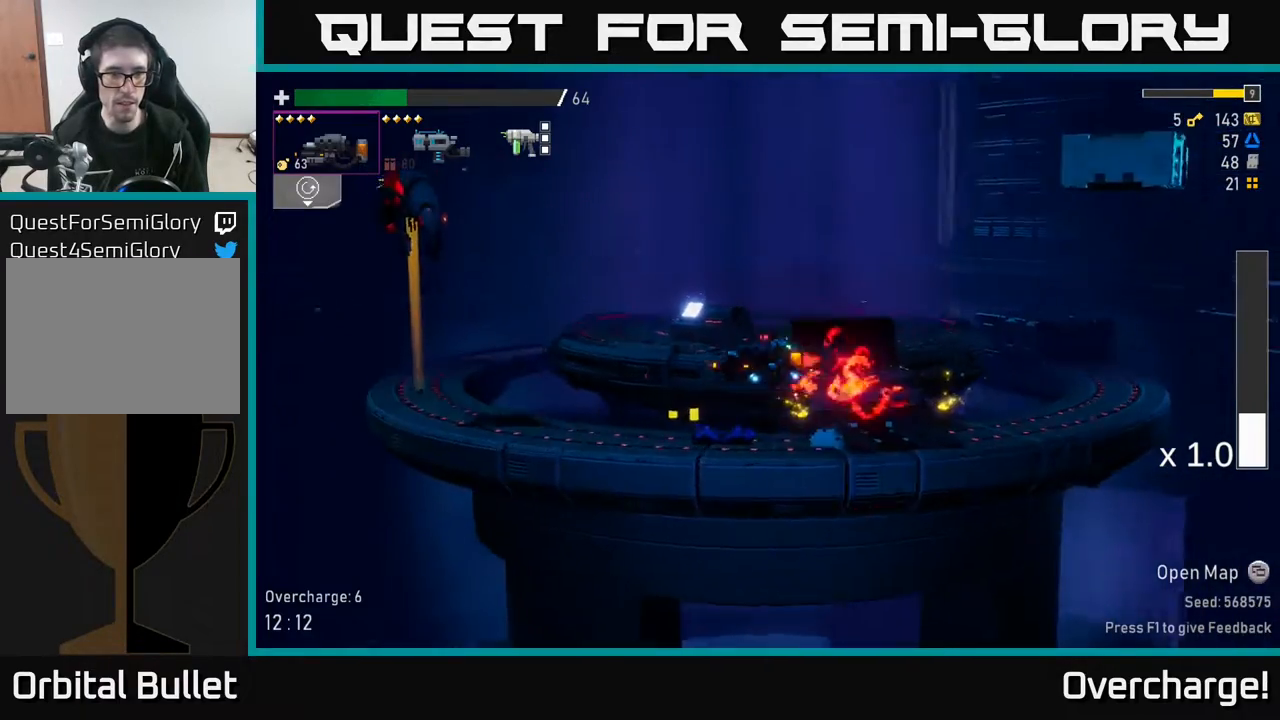
{"buttons": ["A", "R2"], "left_stick": "left", "events": [[83, "A", "up"], [250, "A", "down"], [433, "R2", "down"]]}
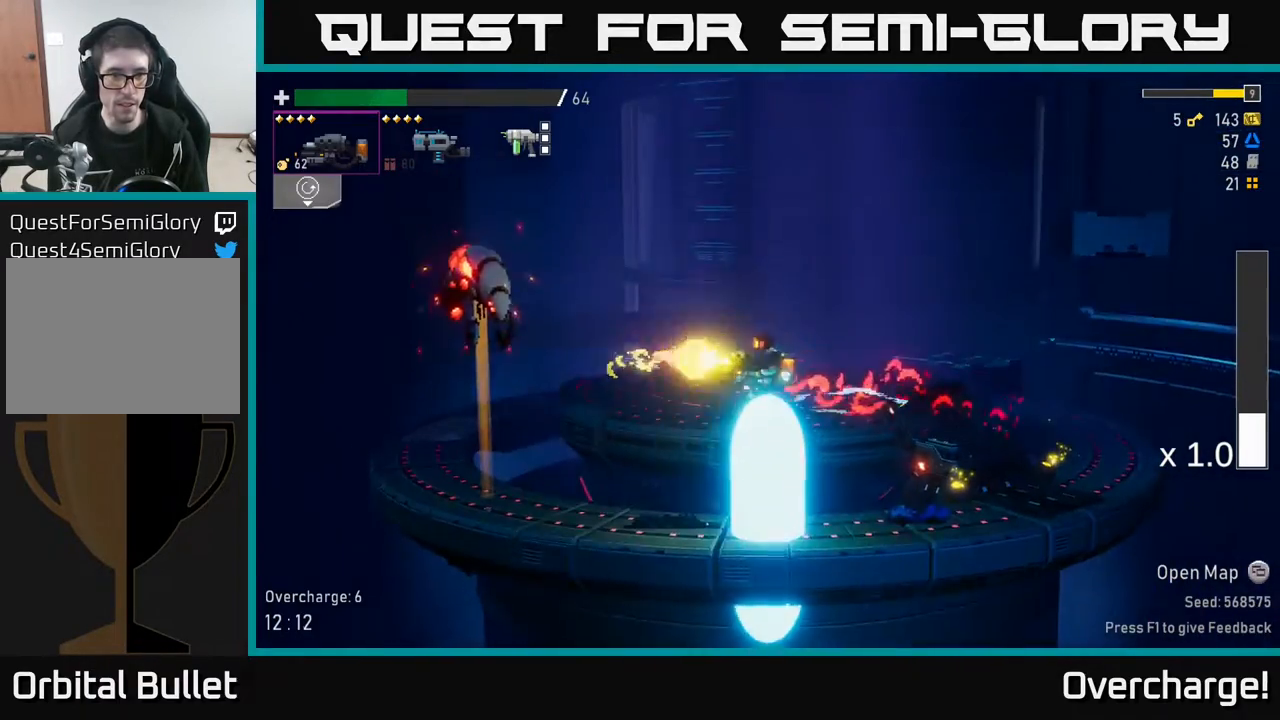
{"buttons": ["R2"], "left_stick": "left", "events": [[17, "A", "up"]]}
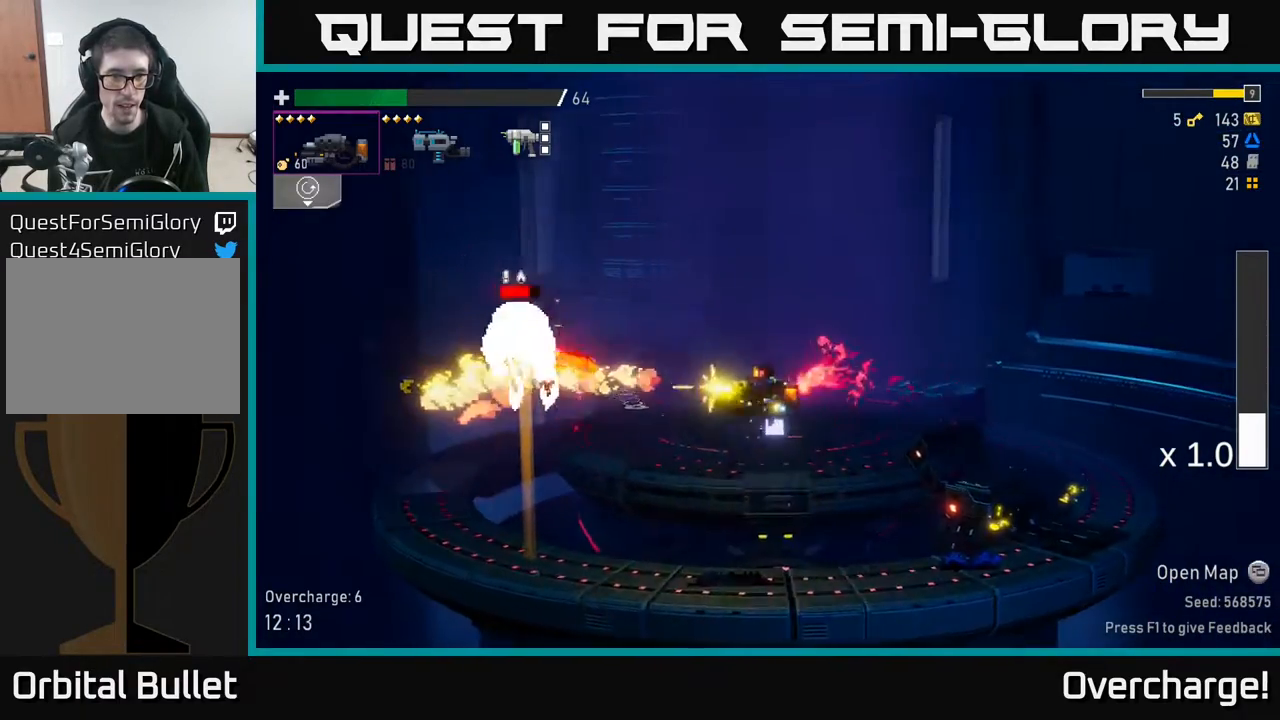
{"buttons": [], "left_stick": "up-left", "events": [[167, "A", "down"], [267, "X", "down"], [350, "R2", "up"], [367, "A", "up"], [417, "X", "up"], [417, "left_stick", "up-left"]]}
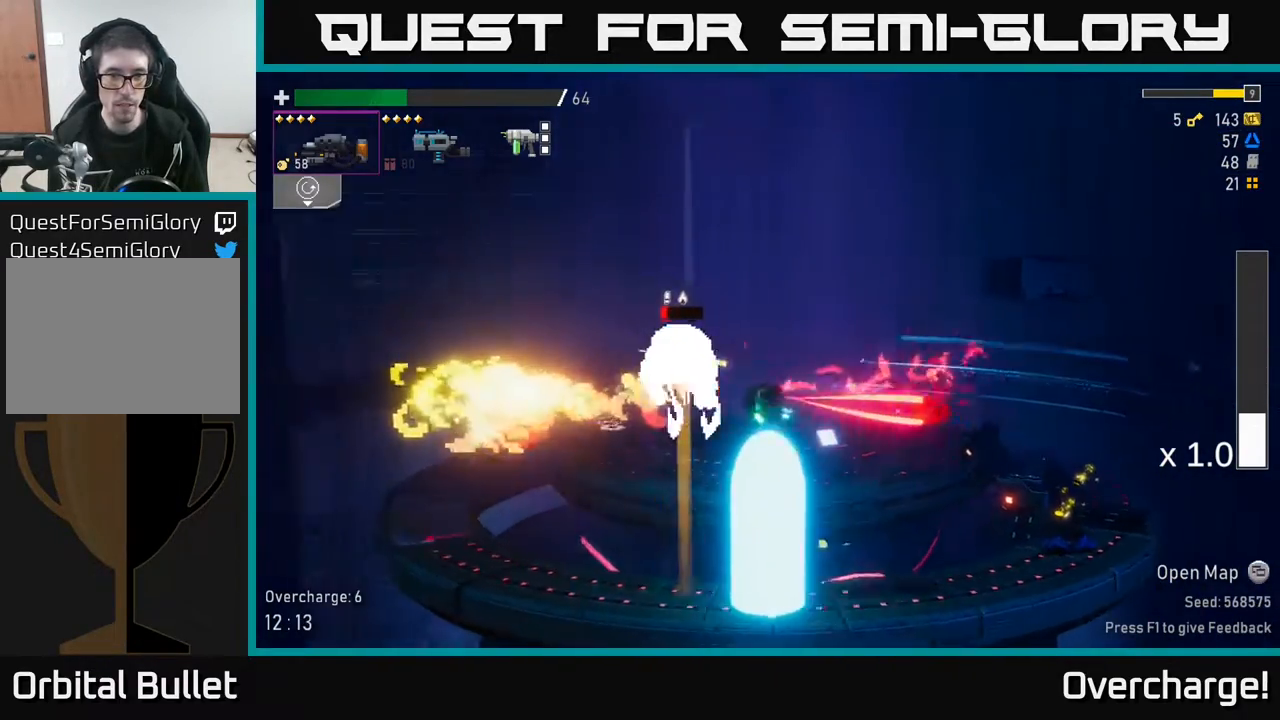
{"buttons": [], "left_stick": "up-left", "events": [[83, "A", "down"], [167, "R2", "down"], [217, "A", "up"], [333, "R2", "up"]]}